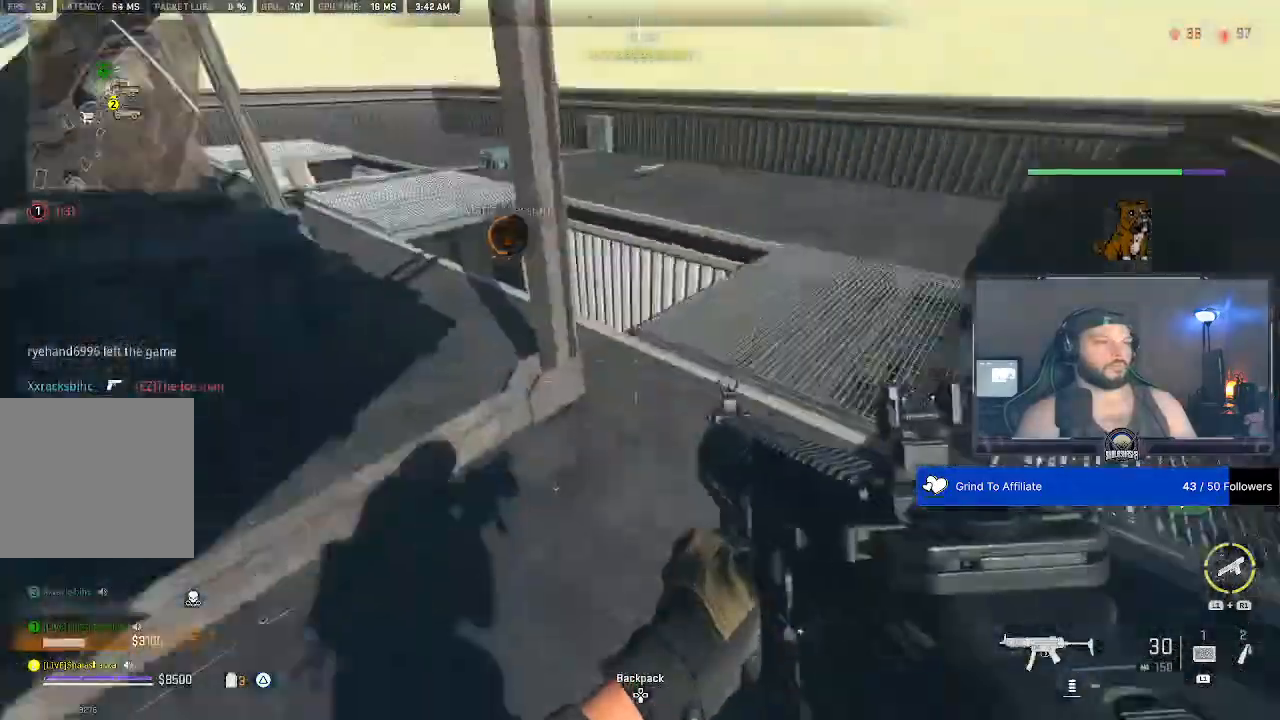
Gameplay with a controller (PlayStation layout); each line is a JSON object with the inputs held at the frame after it. "events" lists button and stick changes between this image and that frame as [ms after this image, input, new state], when the widget could be followed in between.
{"buttons": [], "left_stick": "down", "right_stick": "center", "events": [[500, "left_stick", "down"]]}
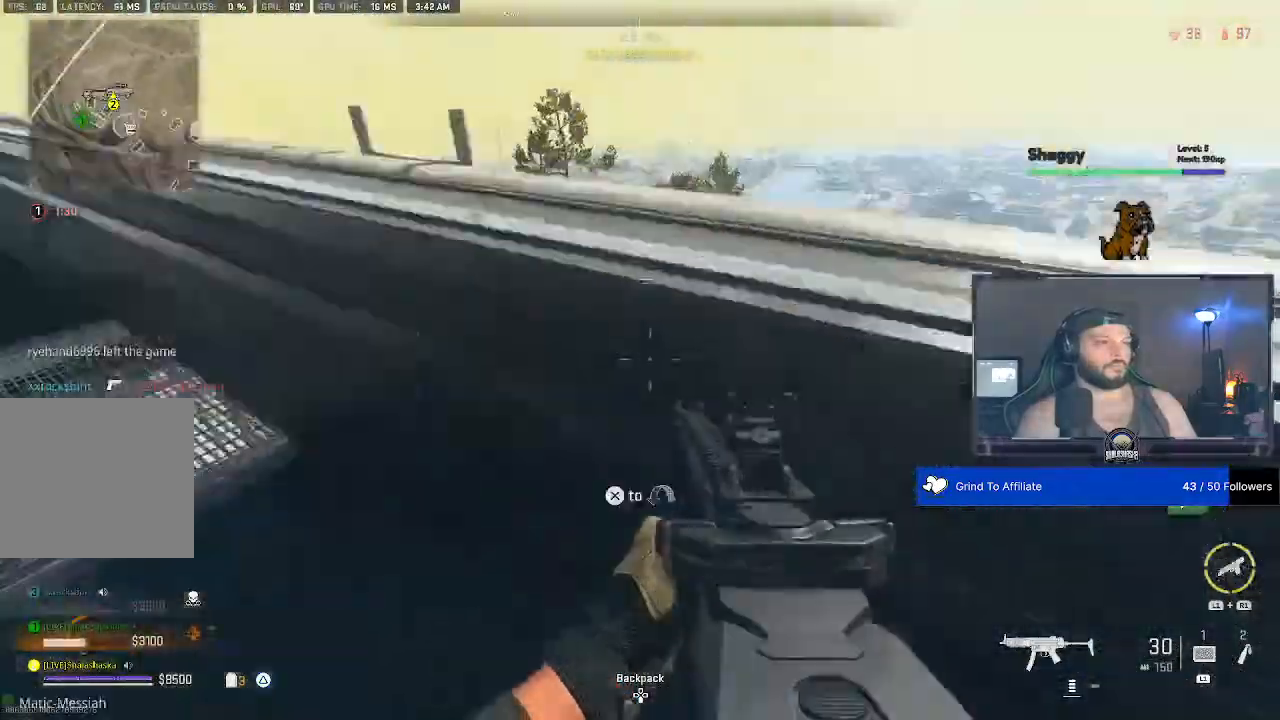
{"buttons": [], "left_stick": "center", "right_stick": "center", "events": [[133, "left_stick", "center"]]}
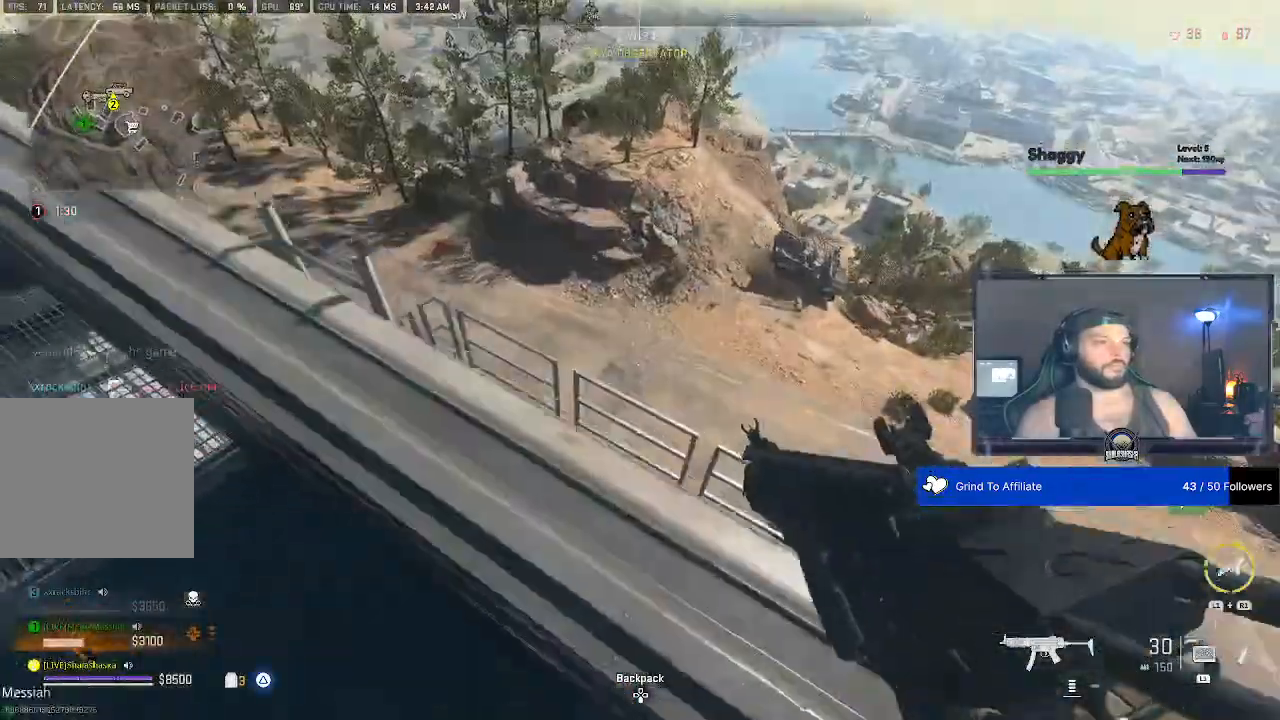
{"buttons": [], "left_stick": "down", "right_stick": "center", "events": [[33, "left_stick", "down"], [100, "left_stick", "center"], [500, "left_stick", "down"]]}
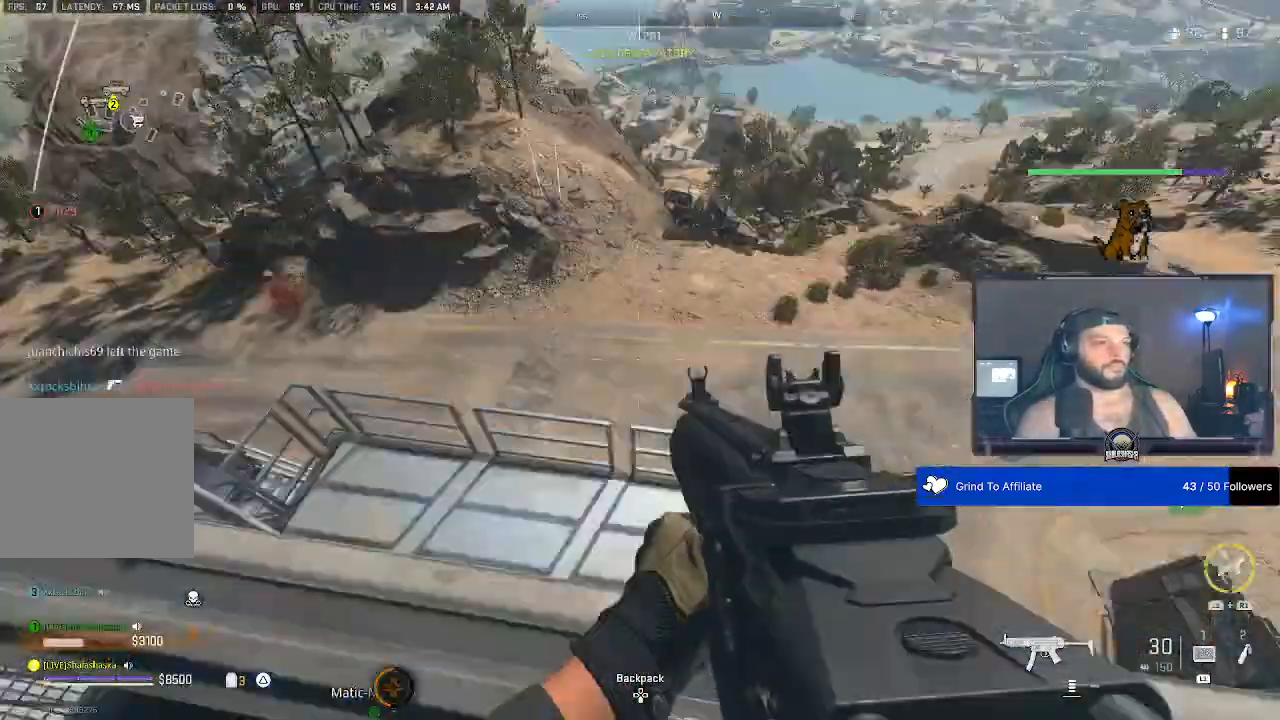
{"buttons": [], "left_stick": "center", "right_stick": "center", "events": [[67, "left_stick", "center"]]}
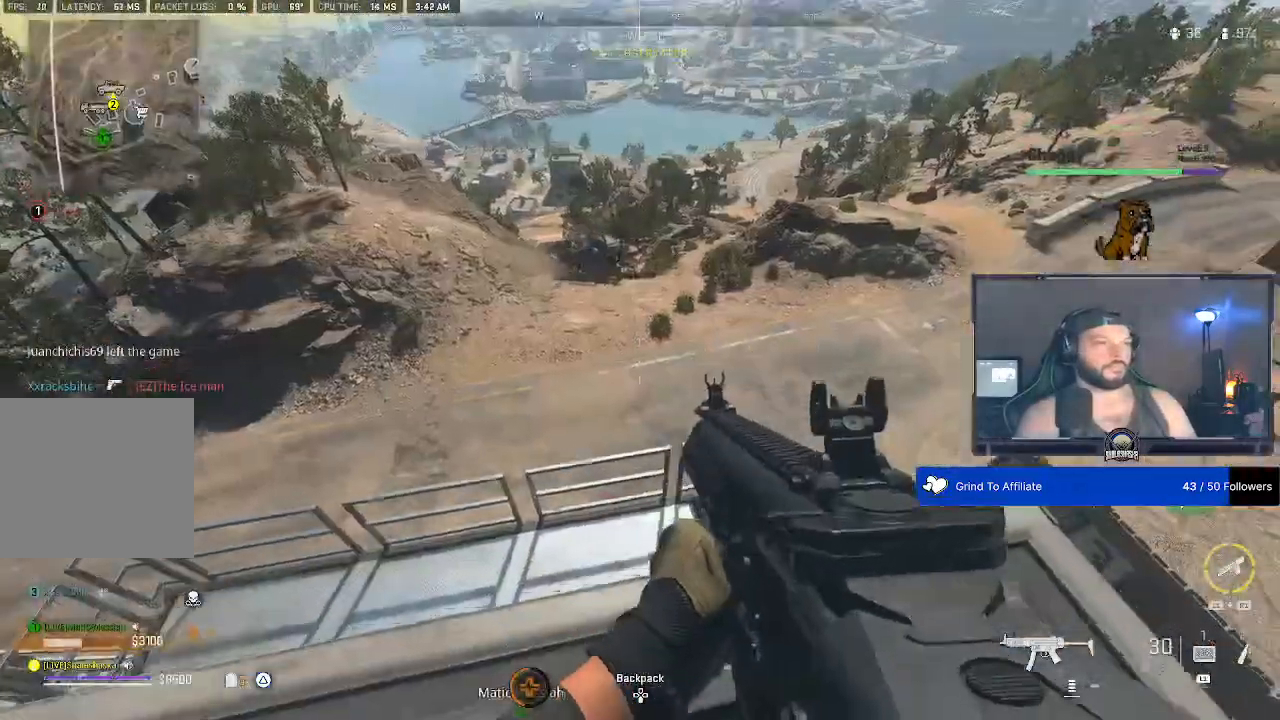
{"buttons": [], "left_stick": "center", "right_stick": "center", "events": []}
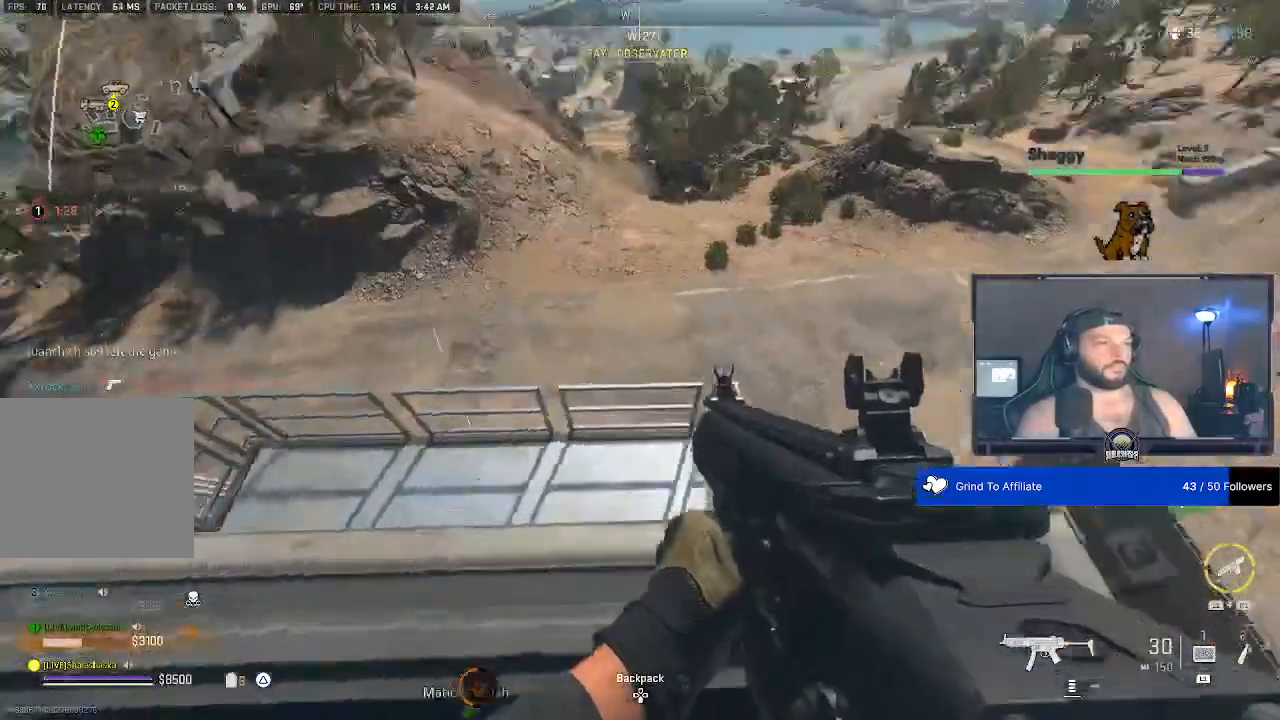
{"buttons": [], "left_stick": "down", "right_stick": "center", "events": [[500, "left_stick", "down"]]}
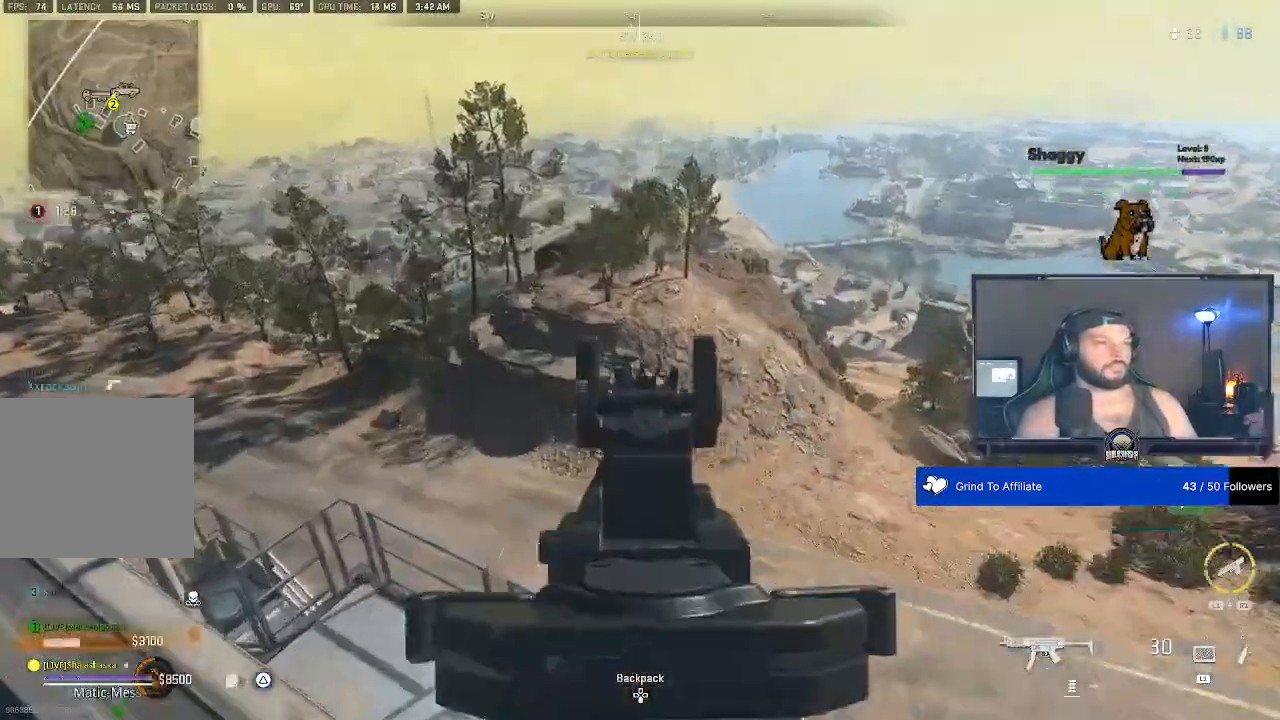
{"buttons": [], "left_stick": "center", "right_stick": "center", "events": [[67, "left_stick", "center"]]}
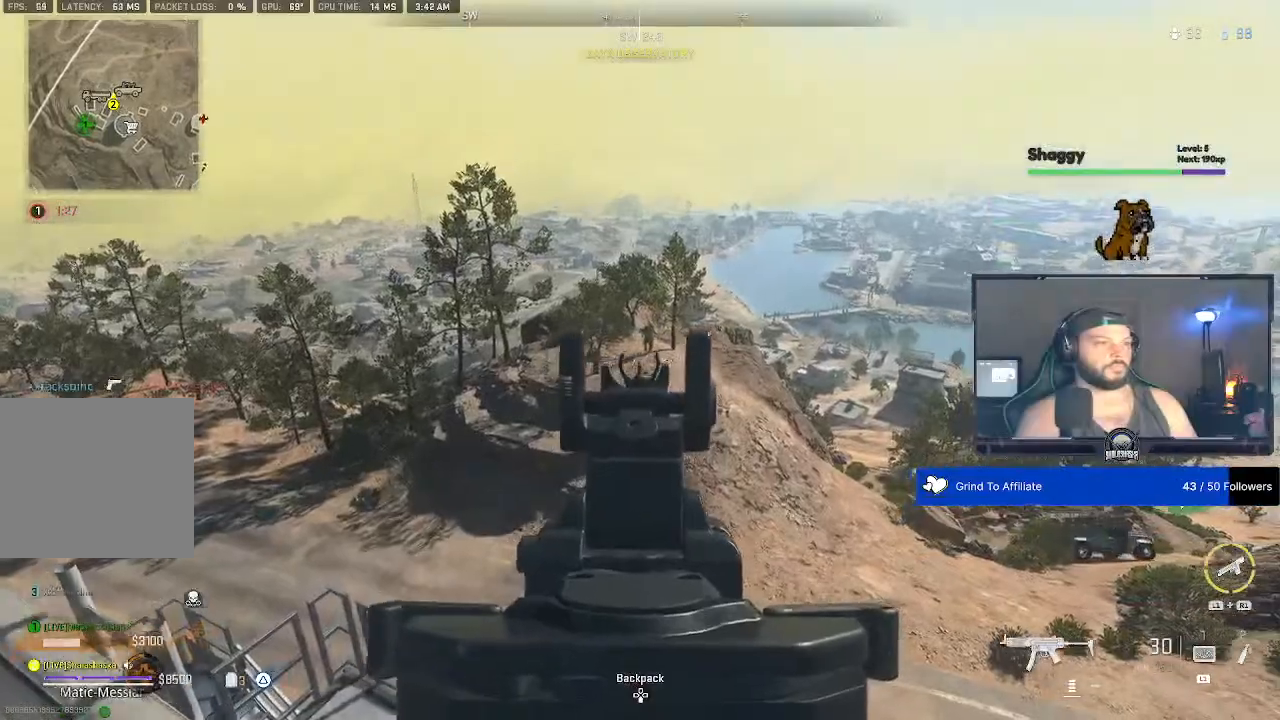
{"buttons": [], "left_stick": "center", "right_stick": "center", "events": []}
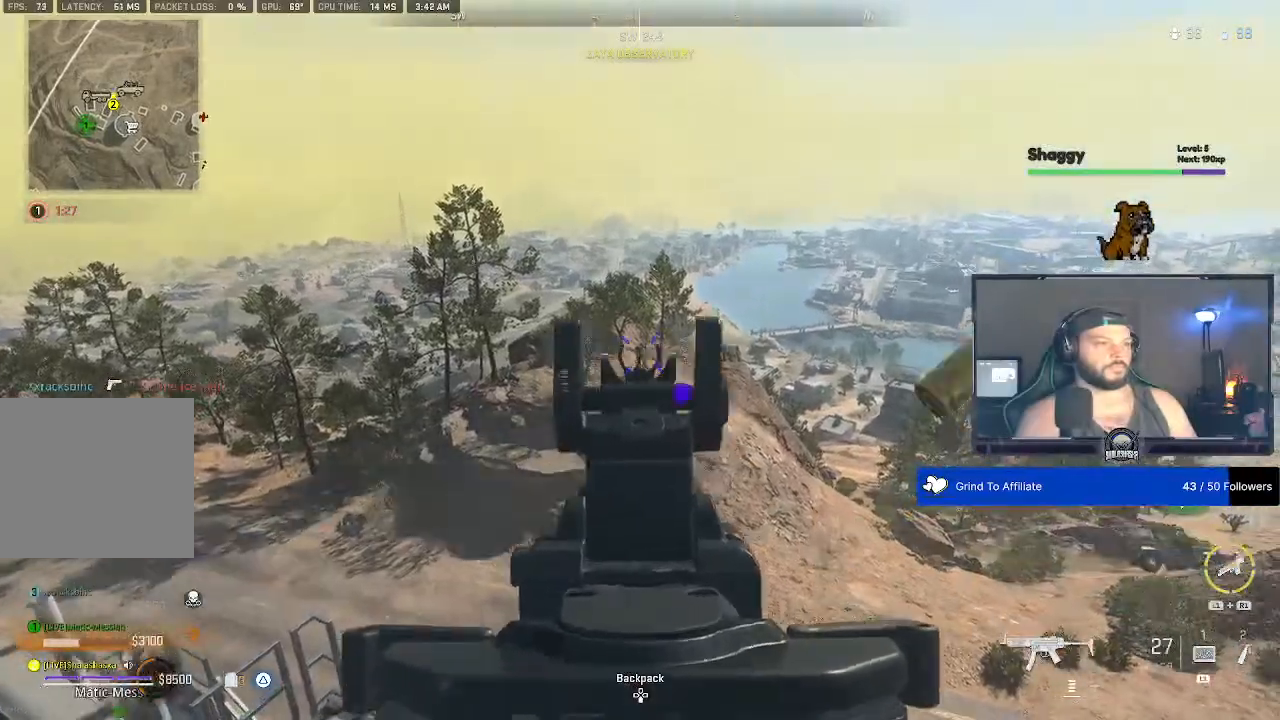
{"buttons": [], "left_stick": "center", "right_stick": "center", "events": []}
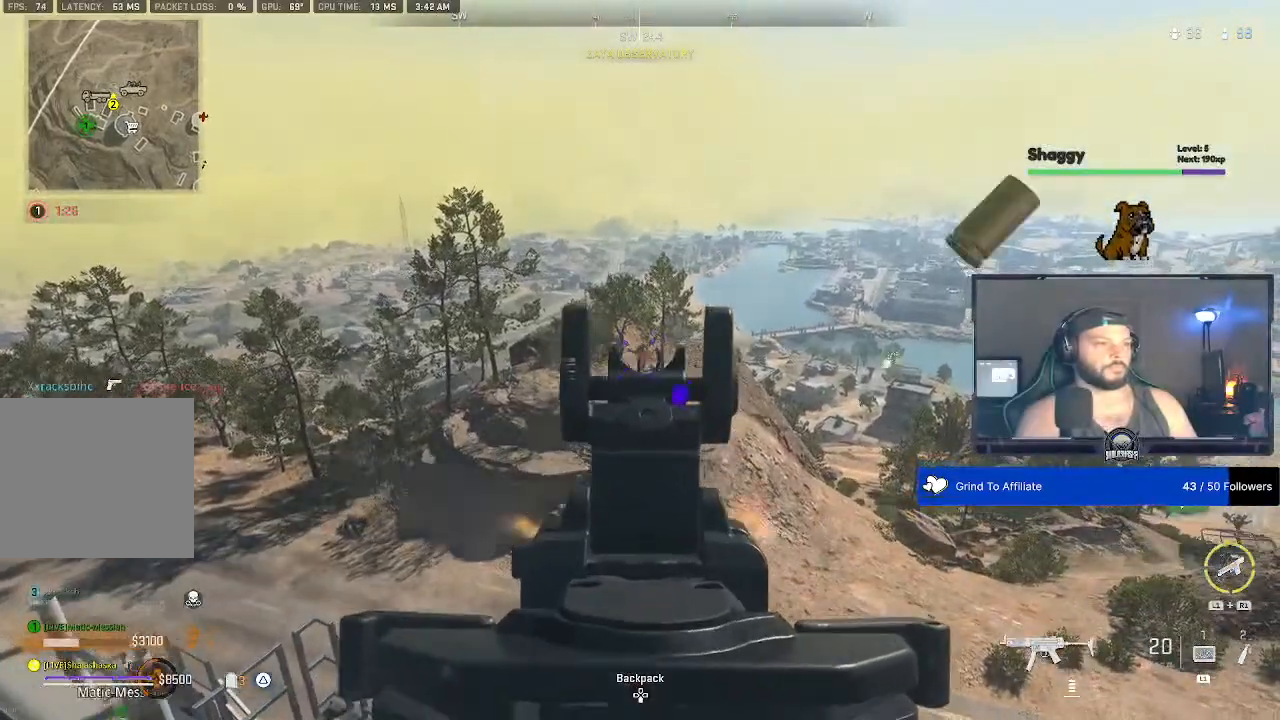
{"buttons": [], "left_stick": "center", "right_stick": "center", "events": []}
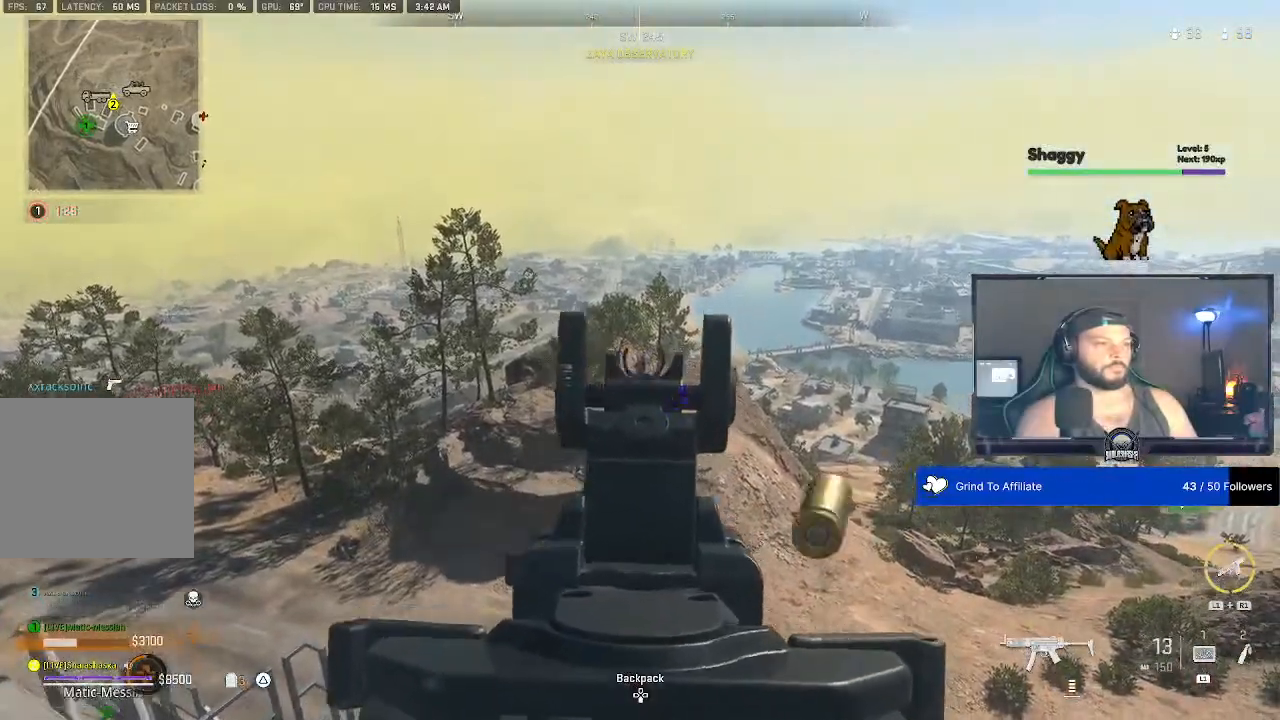
{"buttons": [], "left_stick": "center", "right_stick": "center", "events": []}
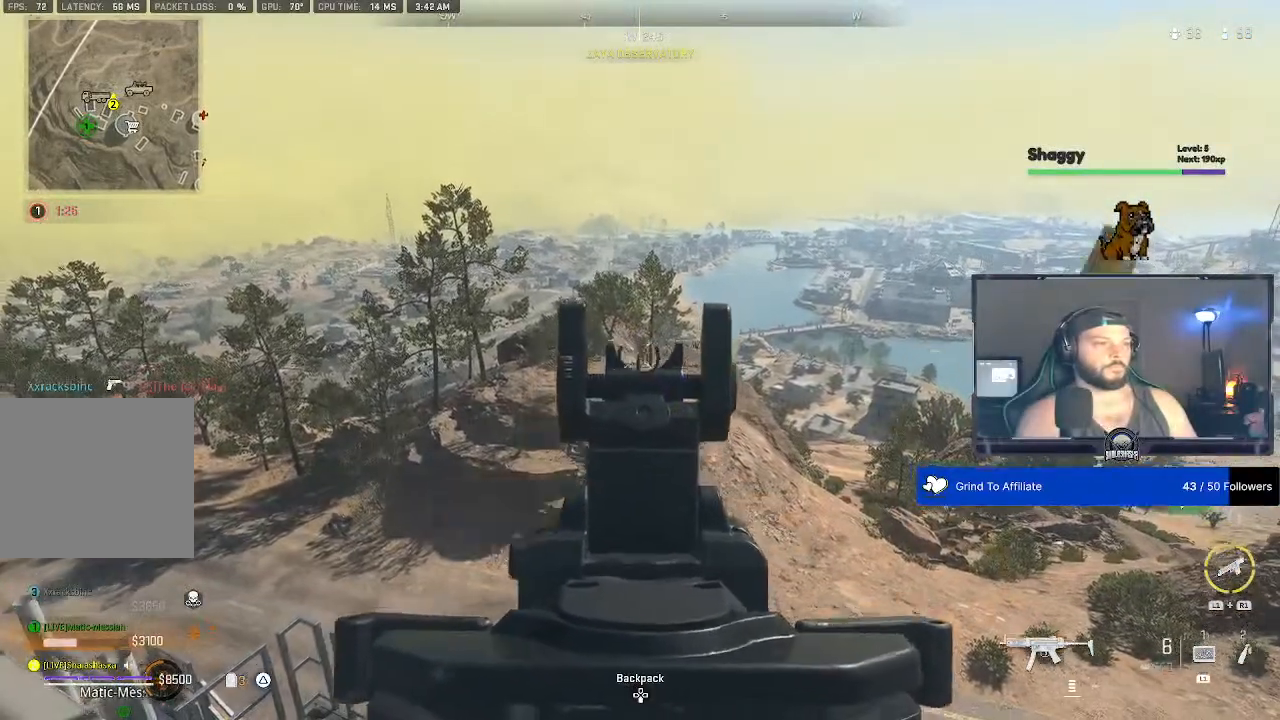
{"buttons": [], "left_stick": "center", "right_stick": "center", "events": []}
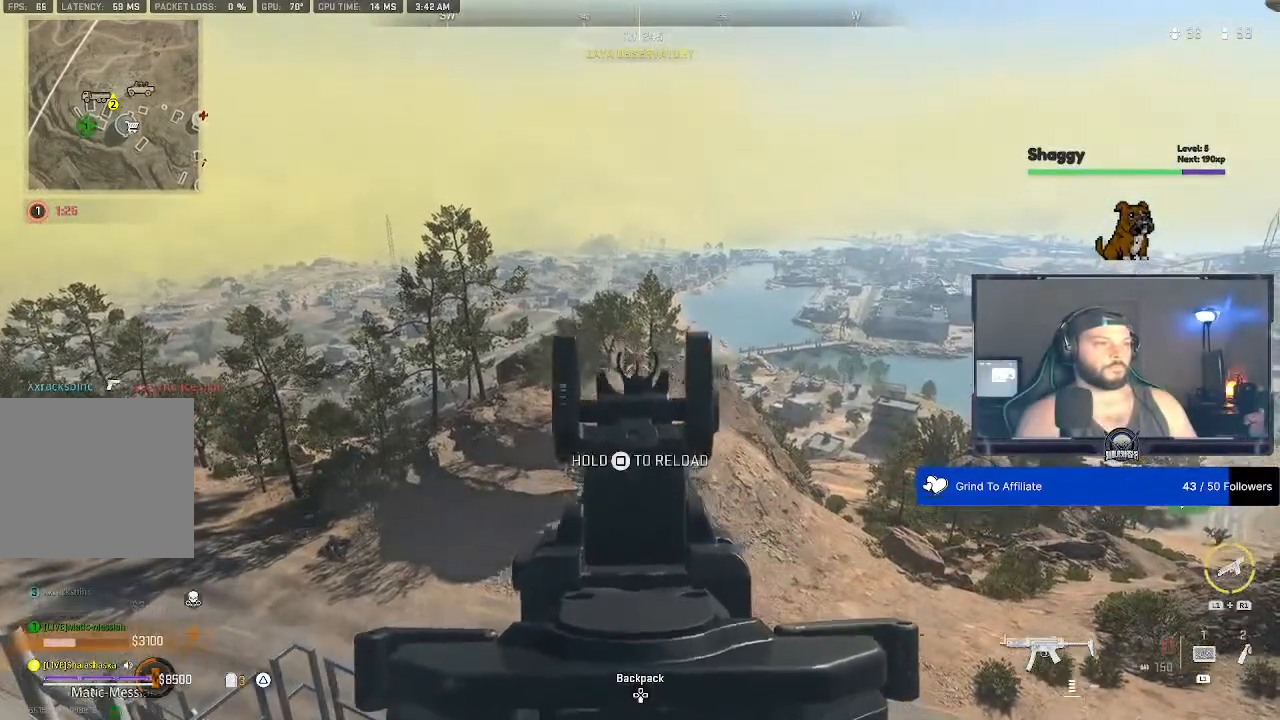
{"buttons": [], "left_stick": "center", "right_stick": "center", "events": []}
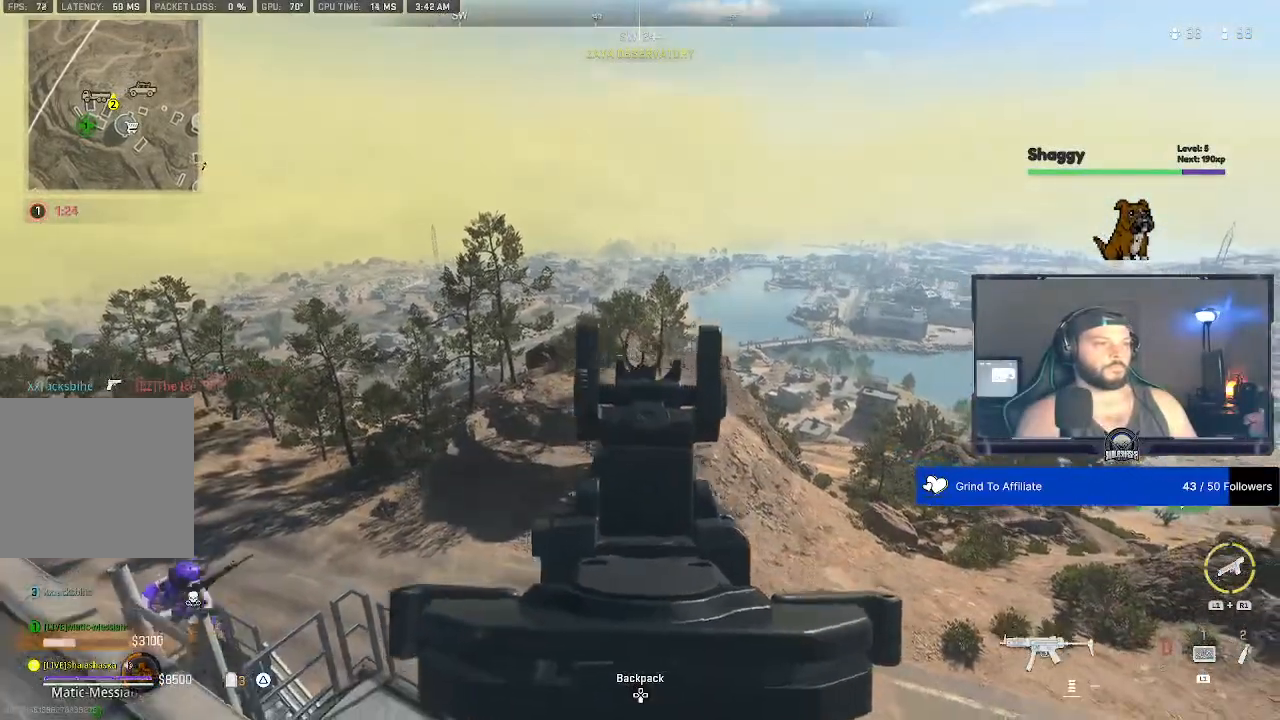
{"buttons": [], "left_stick": "center", "right_stick": "center", "events": []}
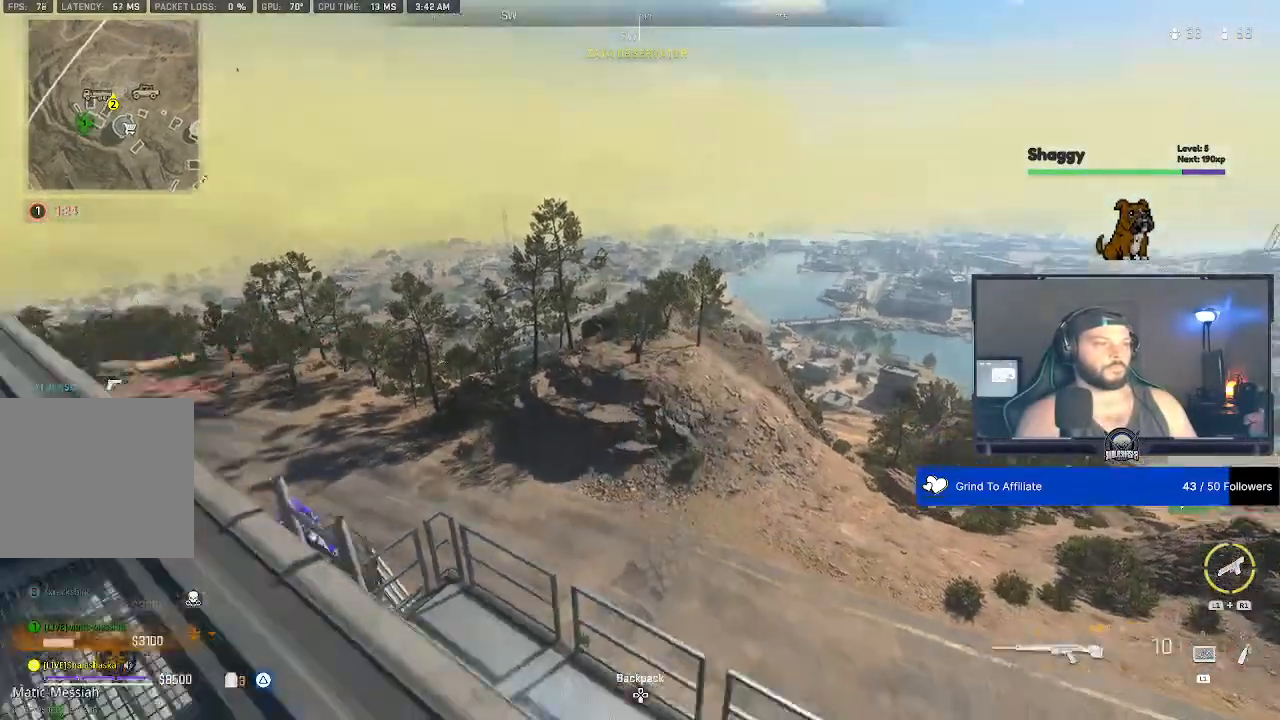
{"buttons": [], "left_stick": "center", "right_stick": "center", "events": [[100, "right_stick", "down"], [300, "right_stick", "center"]]}
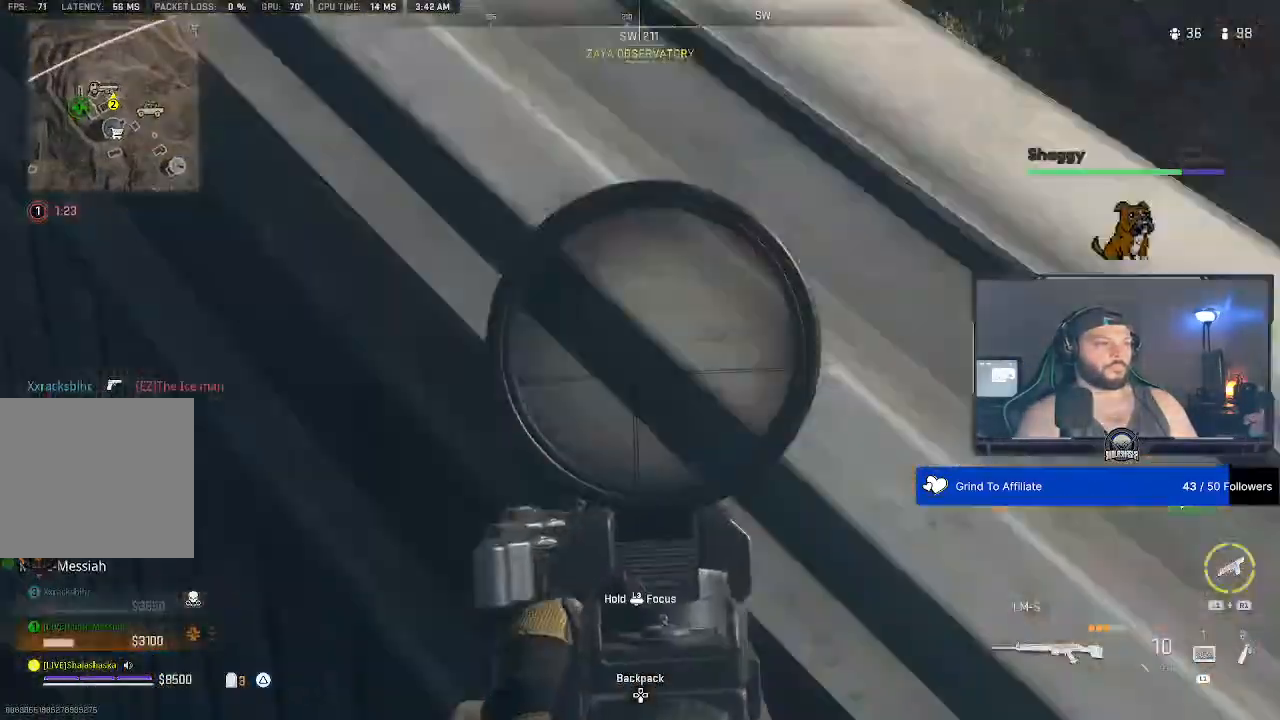
{"buttons": [], "left_stick": "center", "right_stick": "center", "events": []}
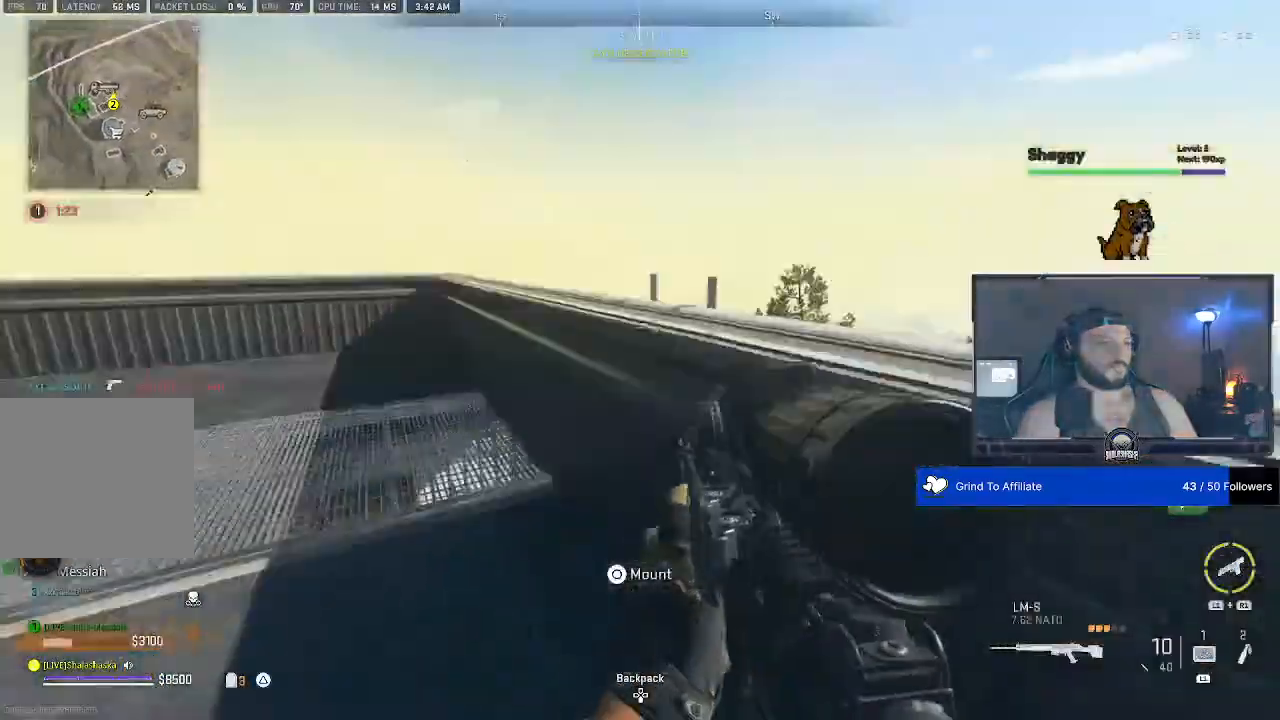
{"buttons": [], "left_stick": "center", "right_stick": "center", "events": []}
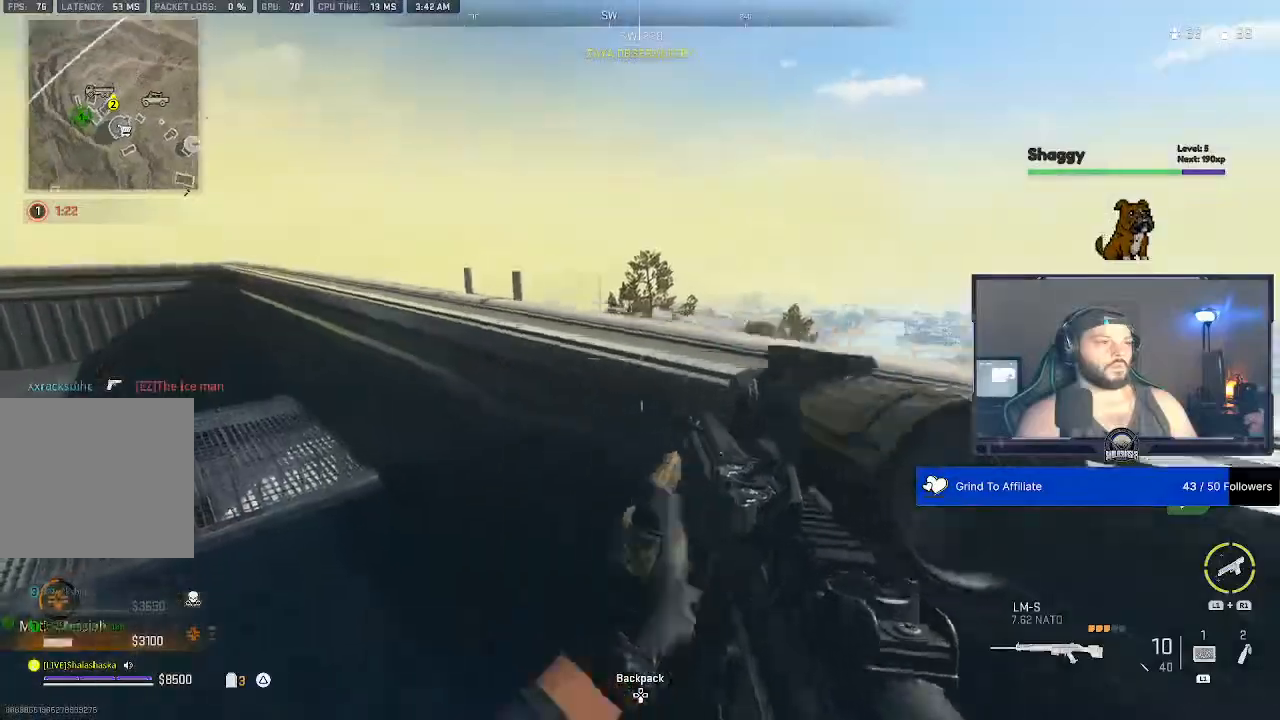
{"buttons": [], "left_stick": "center", "right_stick": "center", "events": [[167, "left_stick", "down"], [367, "left_stick", "center"]]}